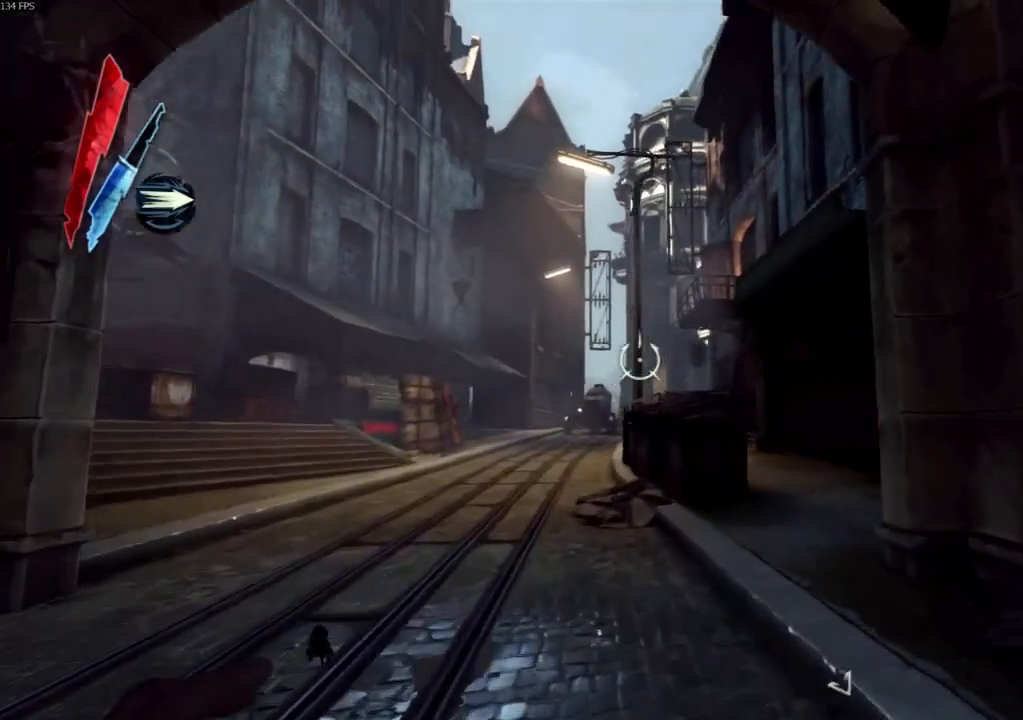
Gameplay with keyboard and mouse; each line is a JSON object with the keys and mouse buttons held at the frame after it. "events" lists presses ("down") and releases ("up") of "4", "5", "a", "alt", "c", "ctrl", "d", "e", "escape", "f", "q", "r", "s", "shift", "space", "tab", "v", "w", "x", "z", "mouse_left", "mouse_middle", "mouse_right", "mouse_wheel_up" and "mouse_wheel_down" between this image and that frame as [ms after this image, input, new state], when the widget could be followed in between. "mouse_left", "mouse_middle", "mouse_right", "mouse_wheel_up", "mouse_wheel_down" = the "left", "middle", "right", "wheel_up", "wheel_down" buttons of the "mouse" list. No other keys are recorded. Not read: mouse_move.
{"keys": ["shift", "w"], "mouse": ["right"], "events": [[67, "mouse_right", "down"], [133, "a", "up"]]}
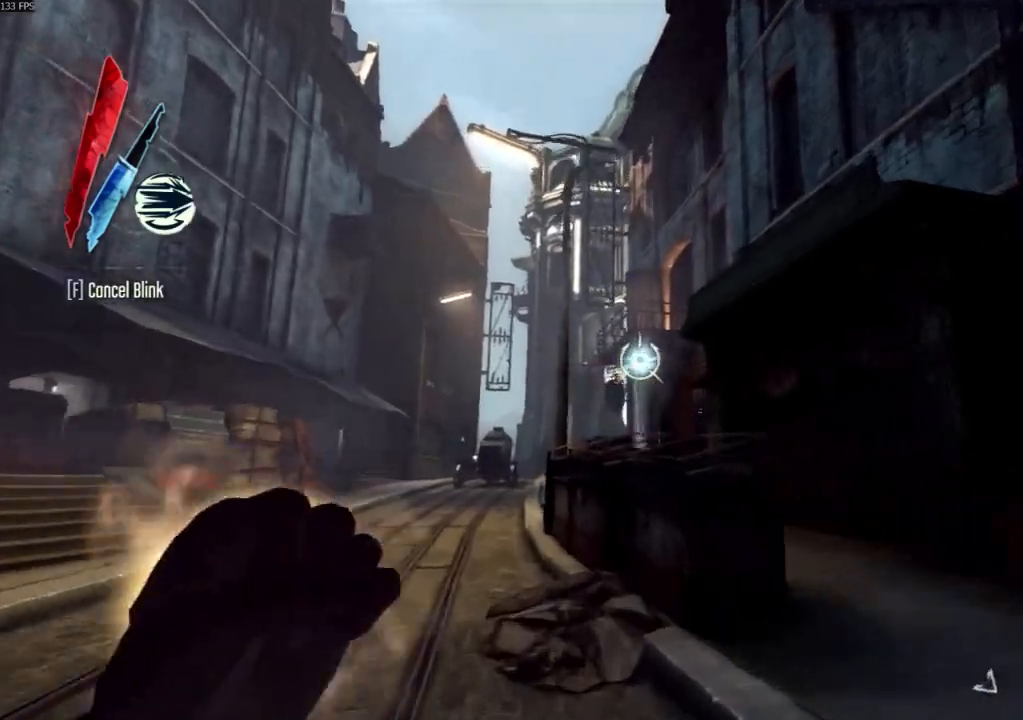
{"keys": ["shift", "space", "w"], "mouse": ["right"], "events": [[100, "space", "down"]]}
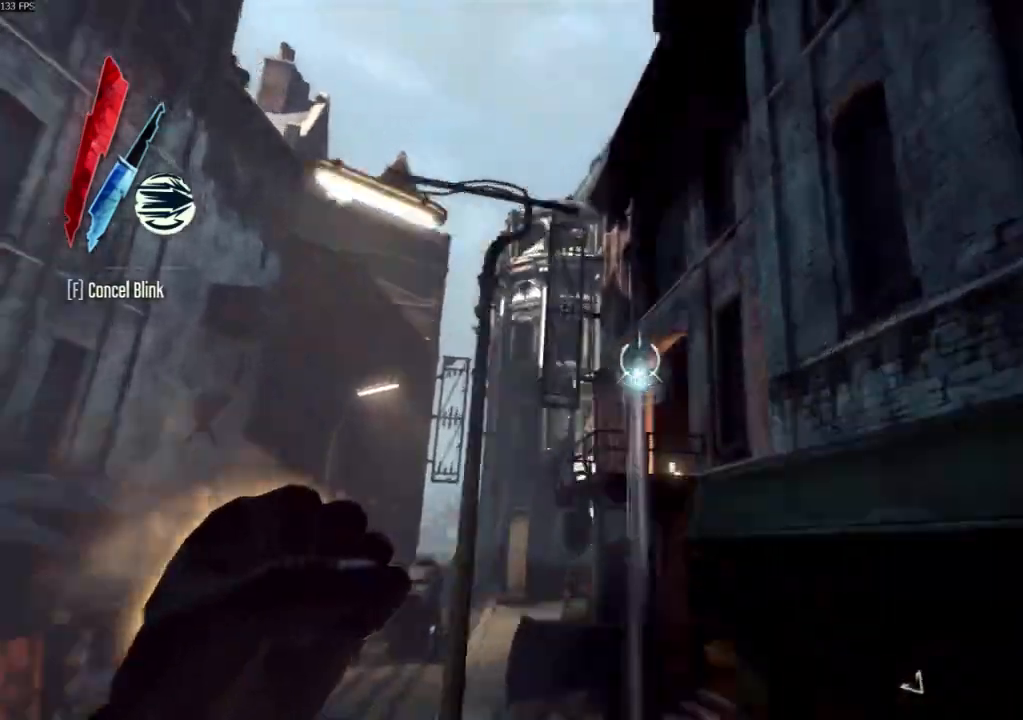
{"keys": ["shift", "w"], "mouse": []}
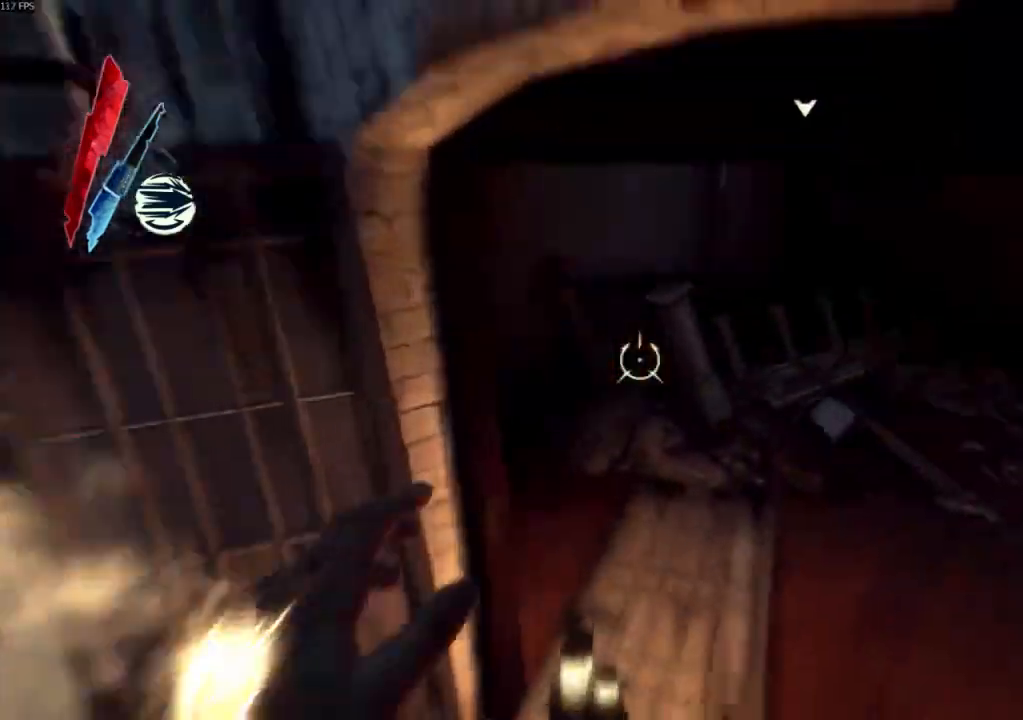
{"keys": ["shift", "w"], "mouse": []}
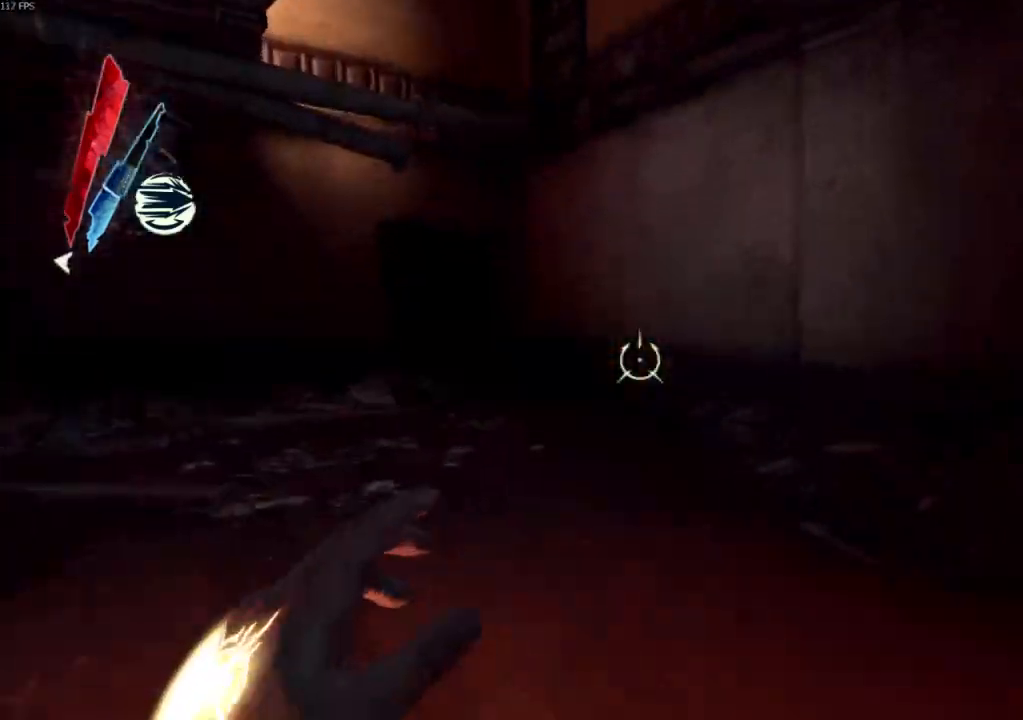
{"keys": ["shift", "w"], "mouse": [], "events": []}
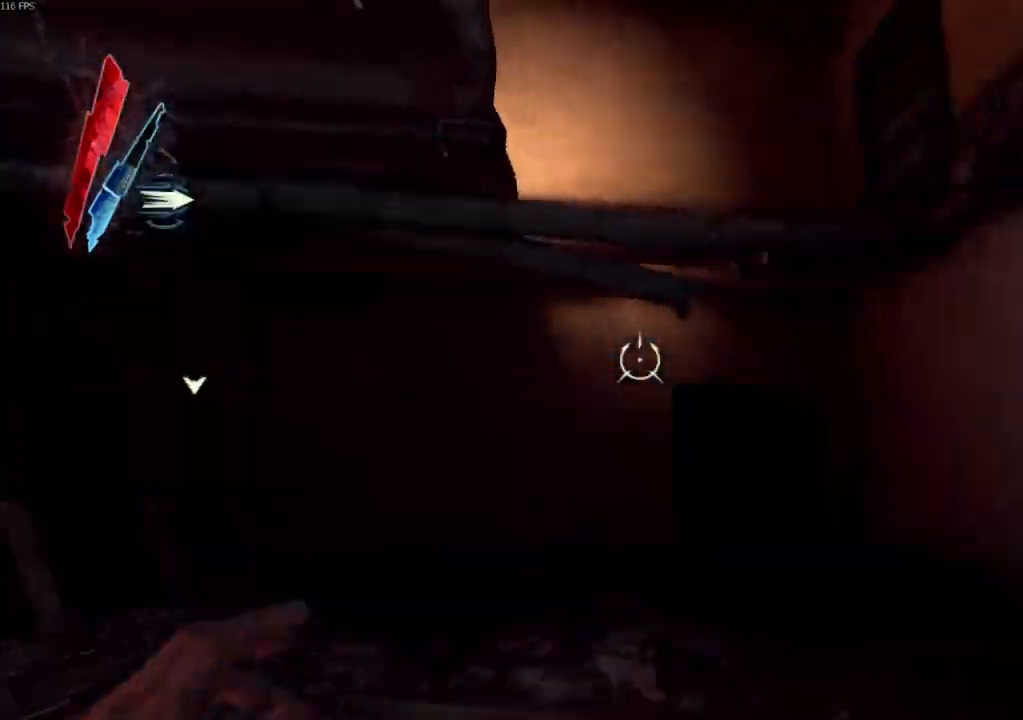
{"keys": ["a", "shift", "space", "w"], "mouse": [], "events": [[33, "space", "down"], [233, "a", "down"]]}